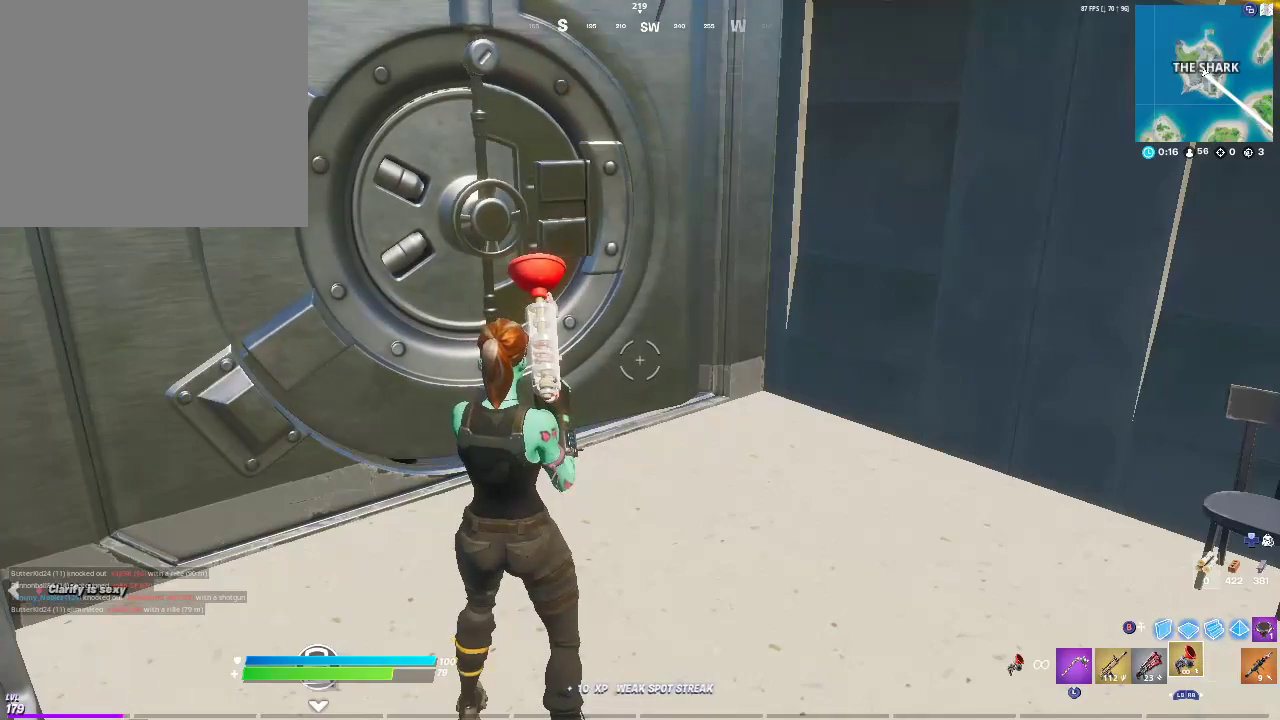
Gameplay with a controller (PlayStation layout); each line is a JSON object with the inputs held at the frame after it. "events" lists button and stick changes between this image and that frame as [ms after this image, input, new state], when the widget could be followed in between.
{"buttons": [], "left_stick": "up-right", "right_stick": "center", "events": [[283, "right_stick", "up-left"], [383, "left_stick", "right"], [433, "left_stick", "up-right"], [433, "right_stick", "center"]]}
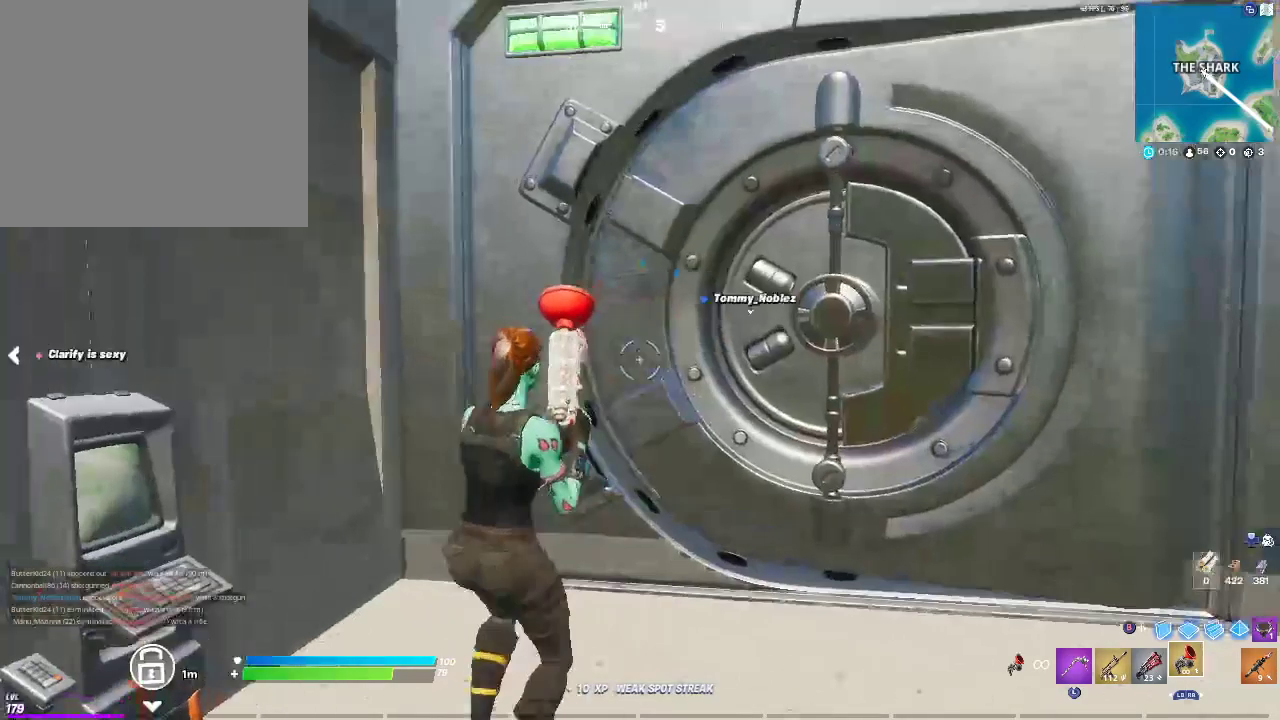
{"buttons": [], "left_stick": "up-right", "right_stick": "center", "events": []}
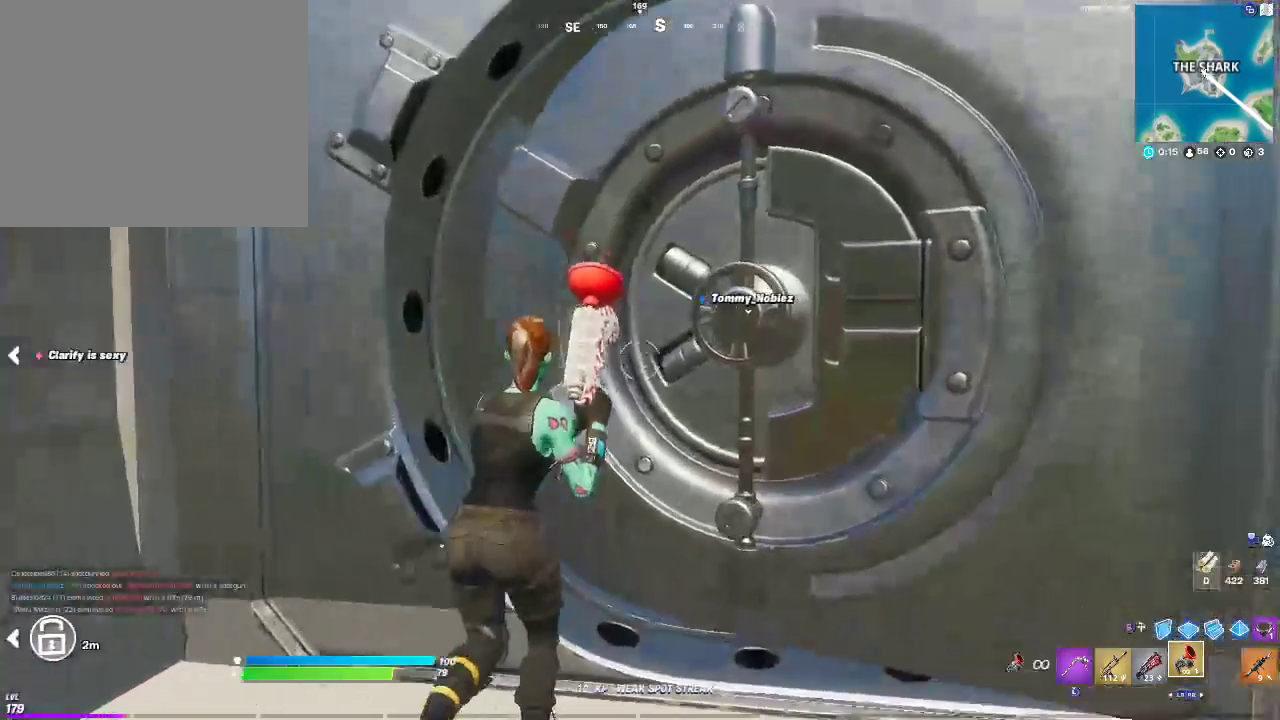
{"buttons": ["R3"], "left_stick": "up", "right_stick": "center", "events": [[50, "left_stick", "up"], [233, "R3", "down"], [333, "R3", "up"], [417, "R3", "down"]]}
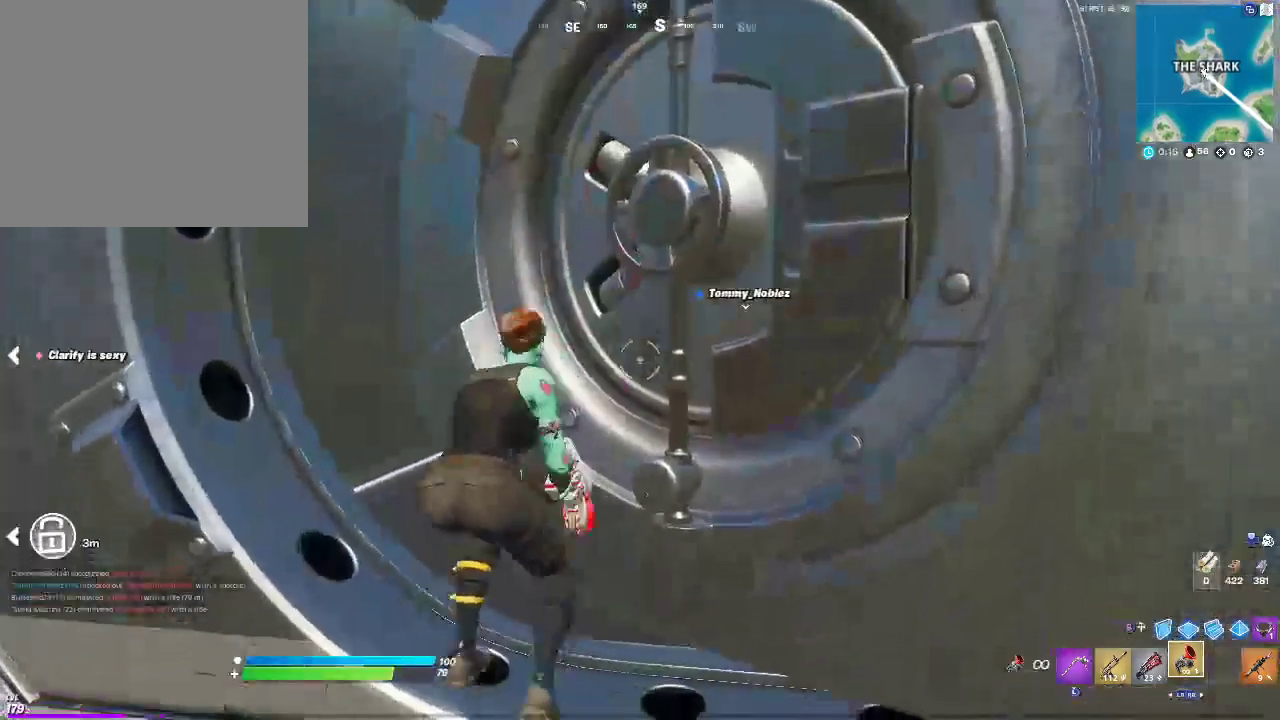
{"buttons": [], "left_stick": "up", "right_stick": "center", "events": [[33, "R3", "up"], [117, "L3", "down"], [133, "right_stick", "left"], [233, "right_stick", "center"], [250, "L3", "up"]]}
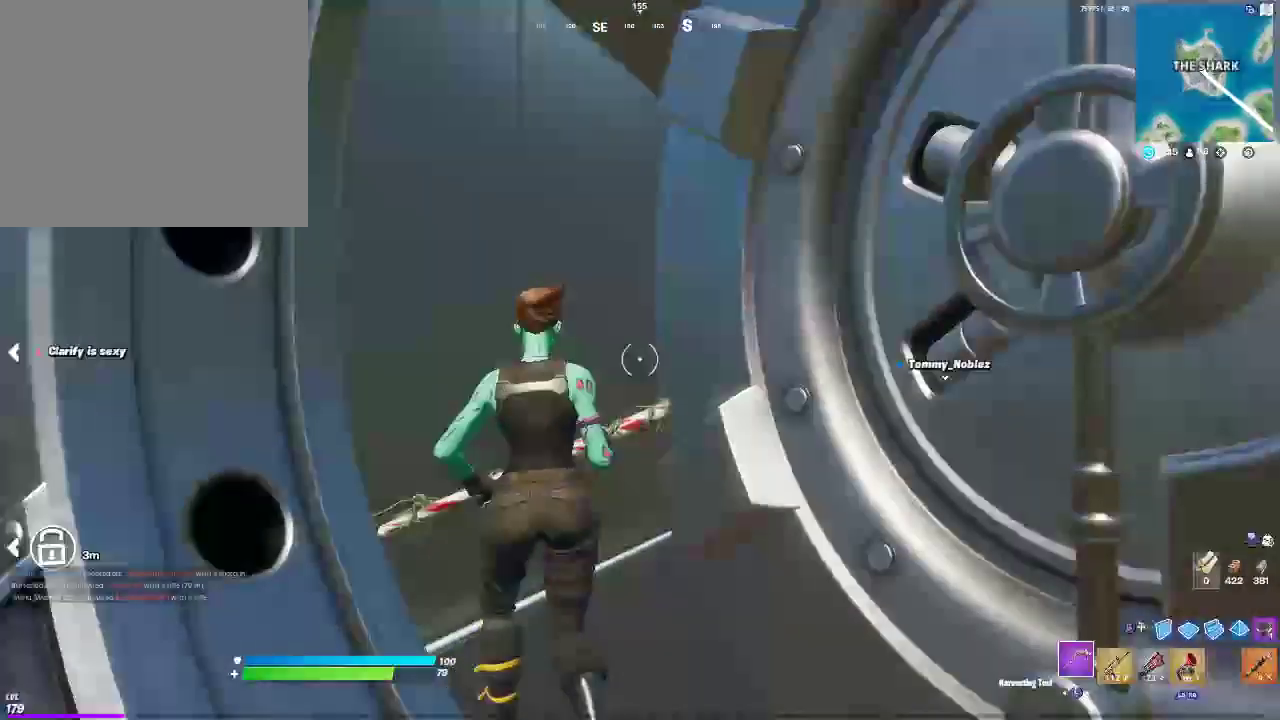
{"buttons": [], "left_stick": "up-right", "right_stick": "right", "events": [[50, "right_stick", "down-right"], [100, "L3", "down"], [150, "right_stick", "right"], [233, "L3", "up"], [300, "L3", "down"], [483, "L3", "up"], [483, "left_stick", "up-right"]]}
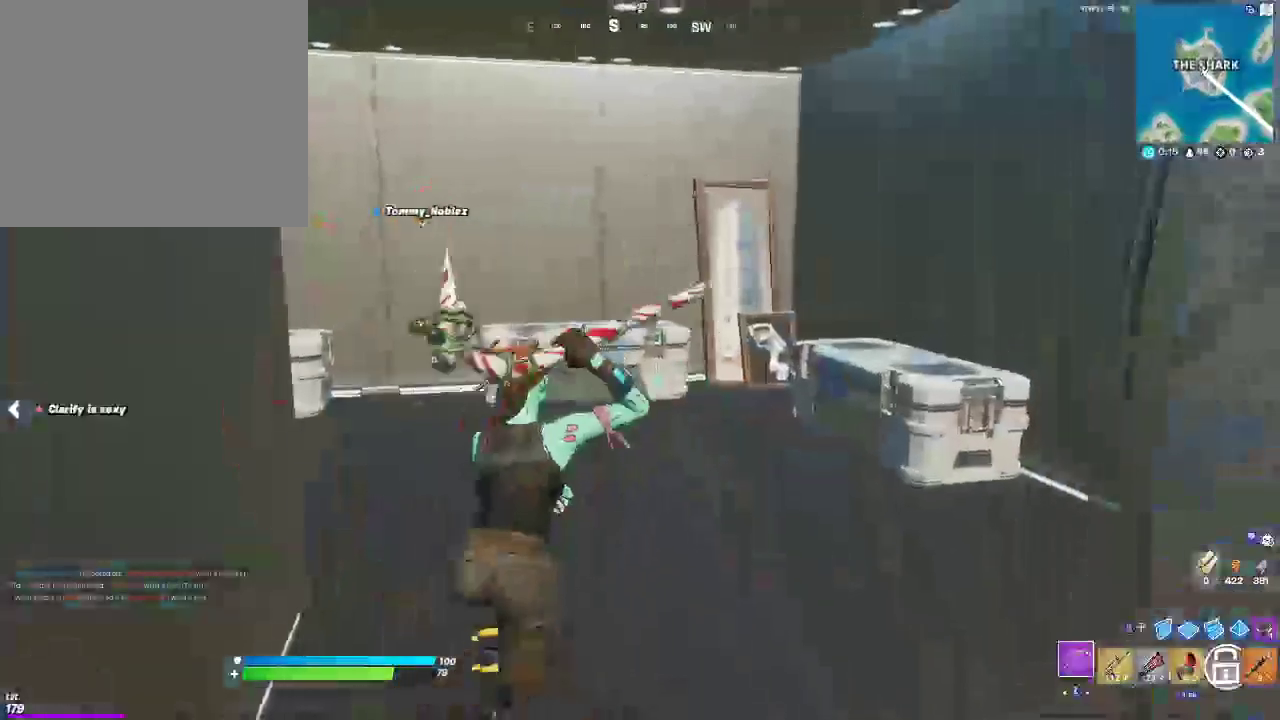
{"buttons": [], "left_stick": "up-right", "right_stick": "right", "events": [[33, "right_stick", "center"], [83, "right_stick", "right"]]}
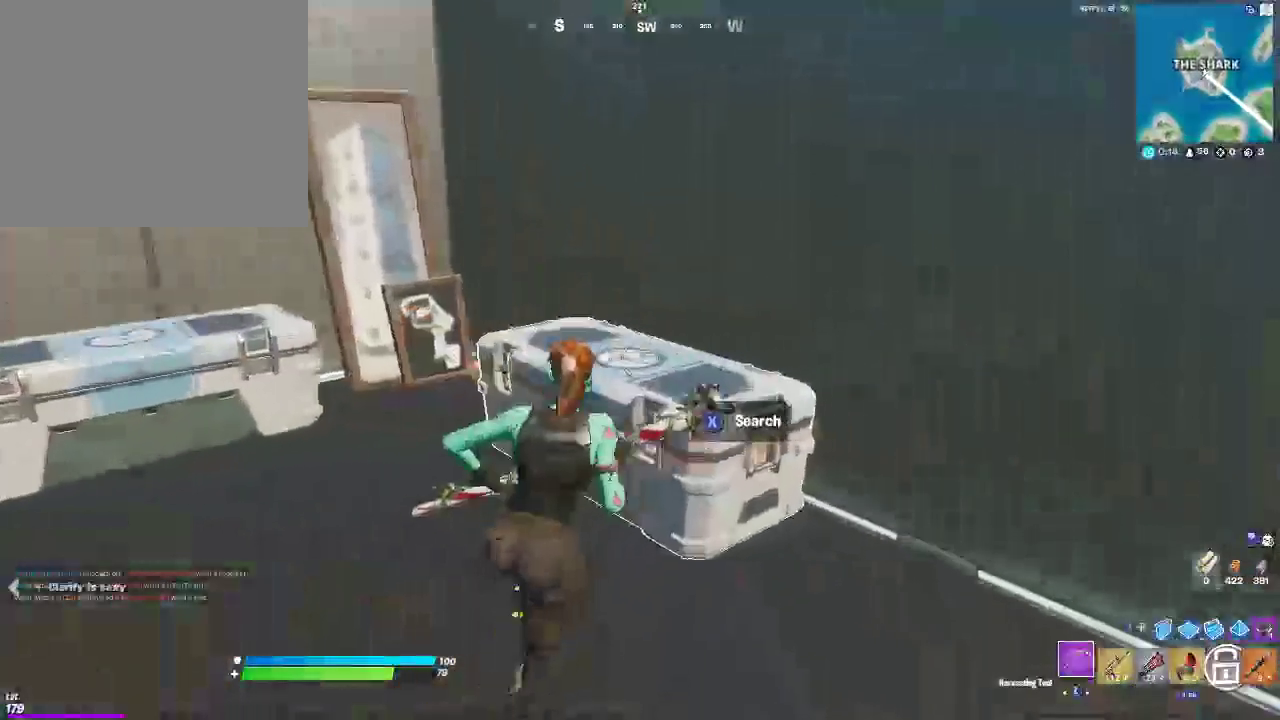
{"buttons": ["SQUARE"], "left_stick": "center", "right_stick": "center", "events": [[83, "SQUARE", "down"], [133, "left_stick", "up-left"], [217, "left_stick", "center"], [217, "right_stick", "center"]]}
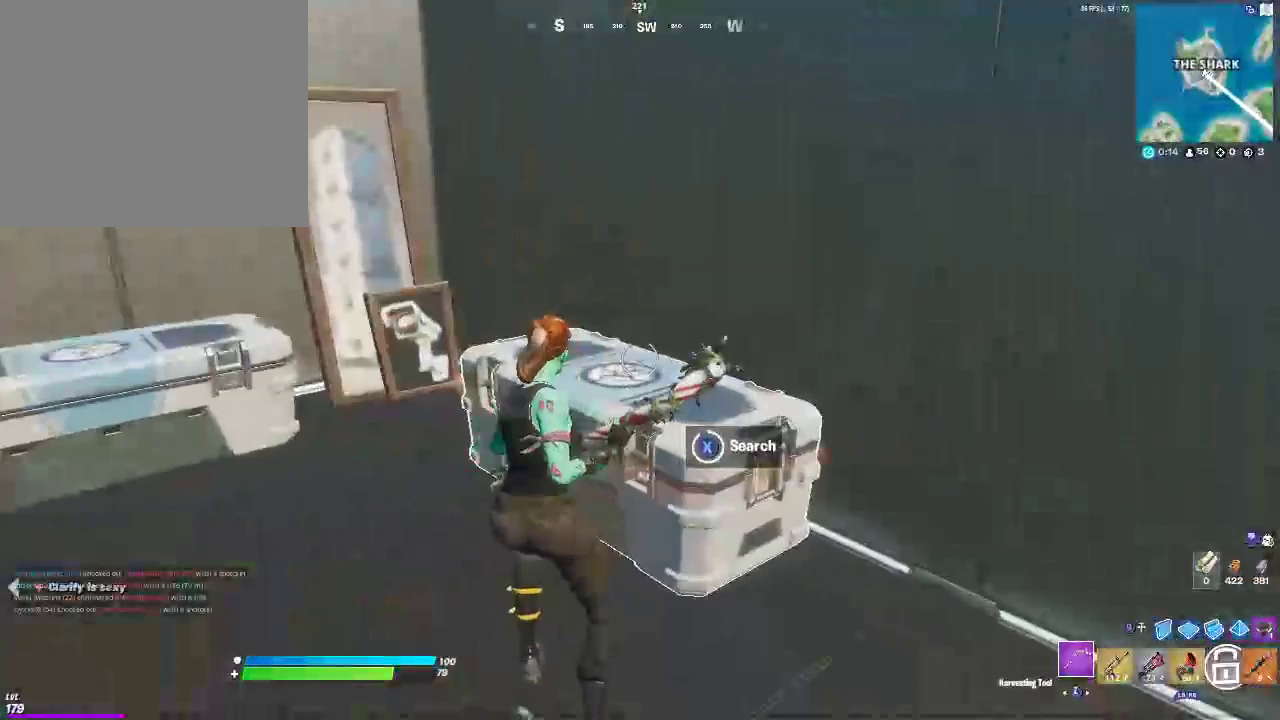
{"buttons": [], "left_stick": "up-left", "right_stick": "left", "events": [[100, "SQUARE", "up"], [133, "right_stick", "down"], [233, "left_stick", "up"], [383, "right_stick", "center"], [467, "right_stick", "left"], [483, "left_stick", "up-left"]]}